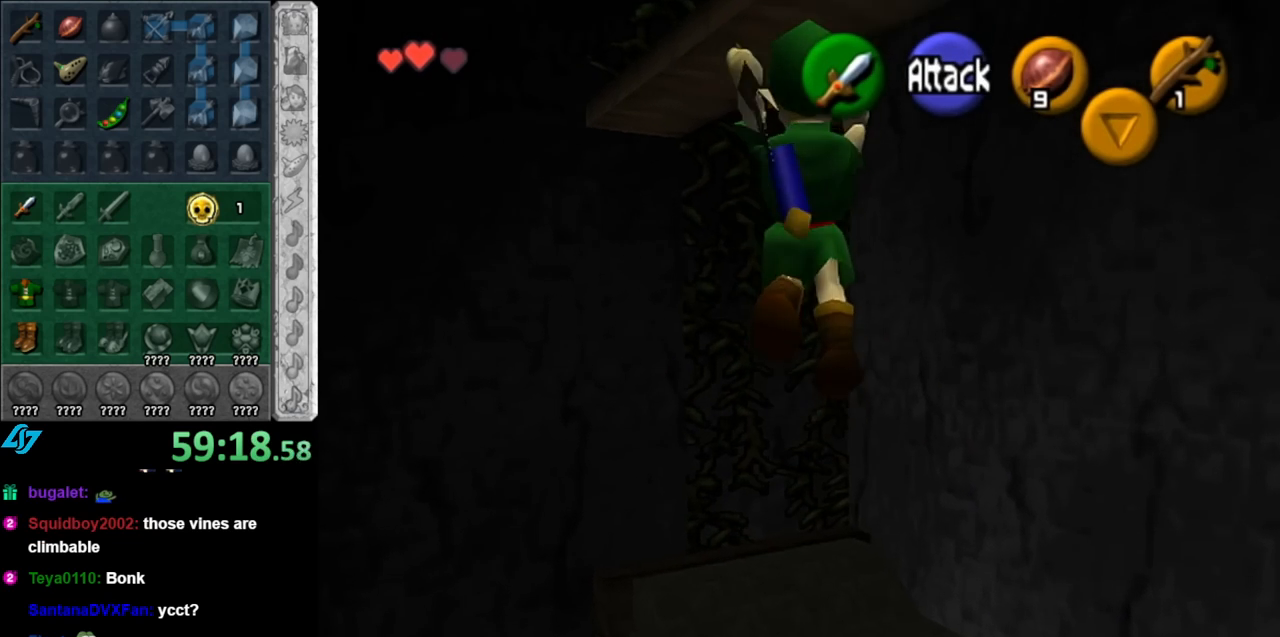
Gameplay with a controller (Nintendo layout); each line is a JSON object with the inputs held at the frame after it. "events" lists button and stick changes between this image and that frame as [ms after this image, input, new state], when the widget could be followed in between. Not read: L3 R3.
{"buttons": [], "left_stick": "center", "right_stick": "center", "events": [[367, "left_stick", "center"]]}
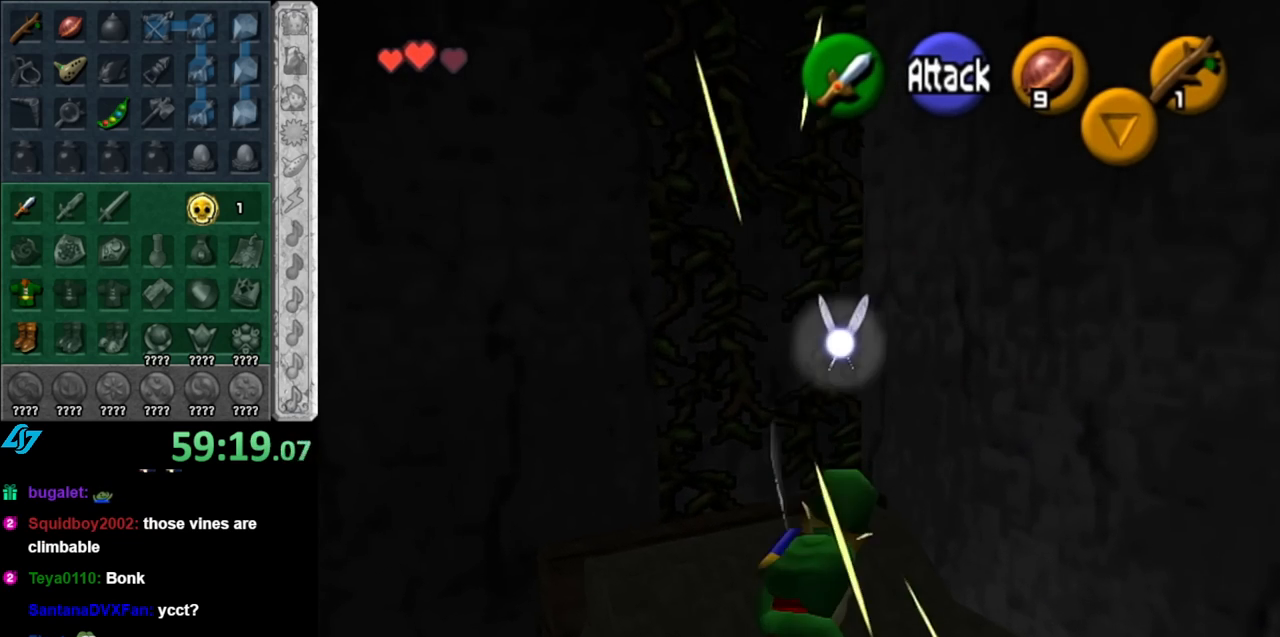
{"buttons": ["L1"], "left_stick": "center", "right_stick": "center", "events": [[150, "left_stick", "down-right"], [367, "L1", "down"], [400, "left_stick", "center"]]}
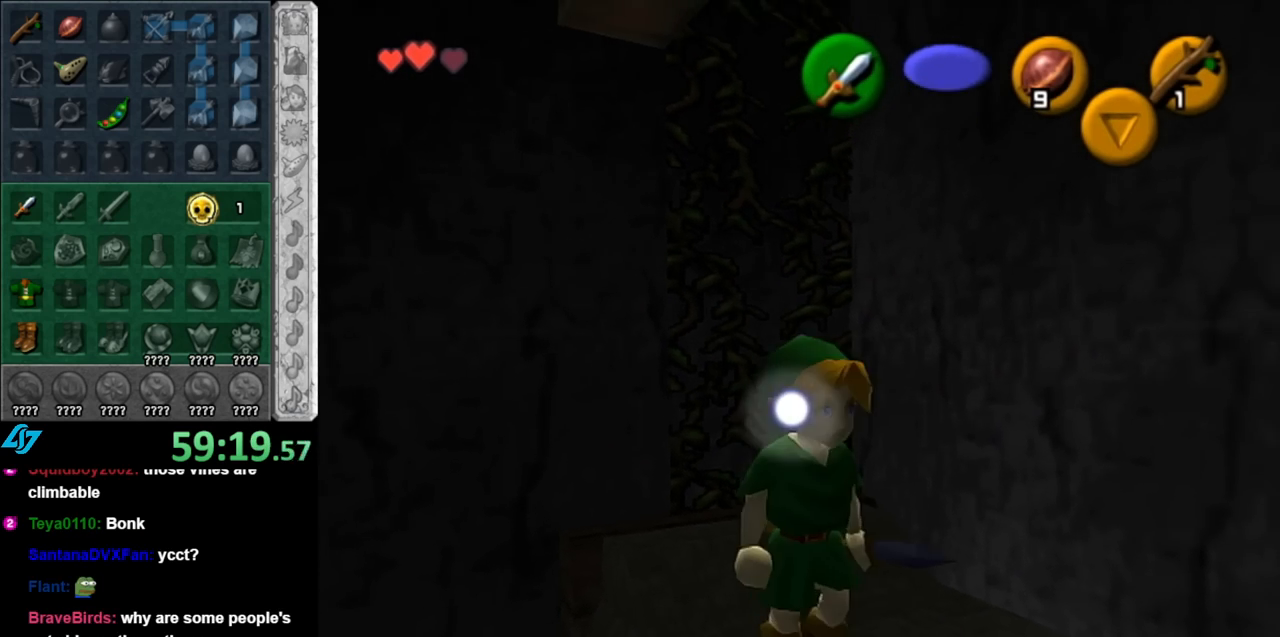
{"buttons": [], "left_stick": "down-left", "right_stick": "center", "events": [[117, "L1", "up"], [367, "left_stick", "down-left"]]}
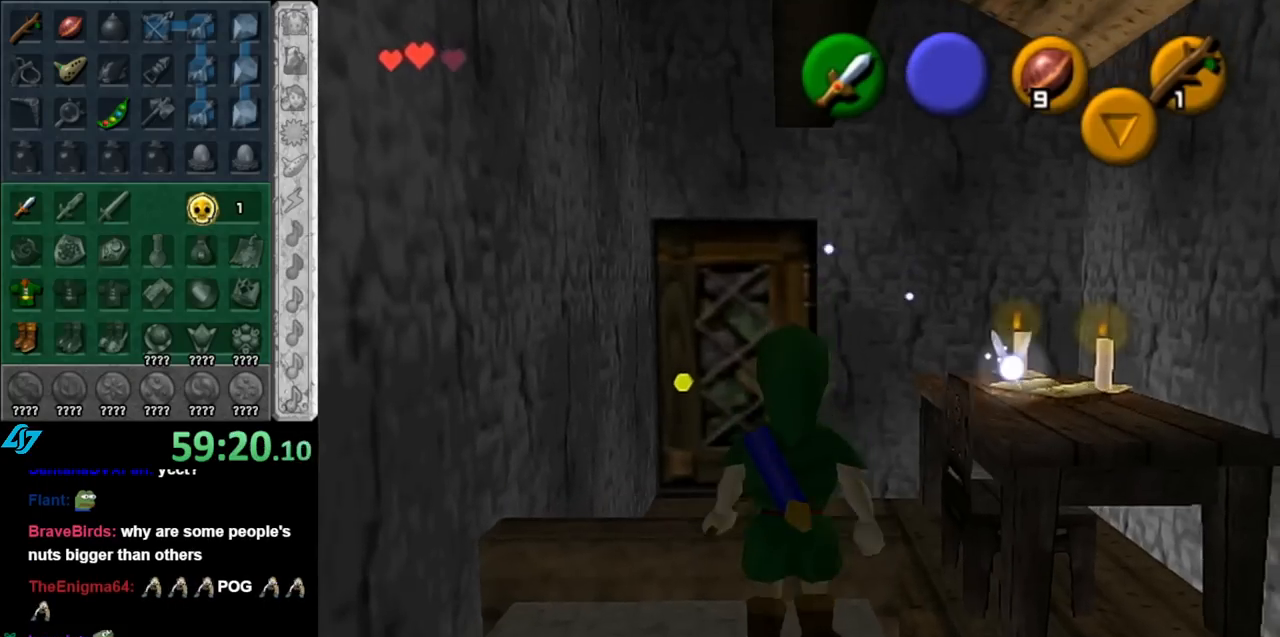
{"buttons": [], "left_stick": "up", "right_stick": "center", "events": [[33, "L1", "down"], [67, "left_stick", "center"], [183, "L1", "up"], [217, "left_stick", "up"]]}
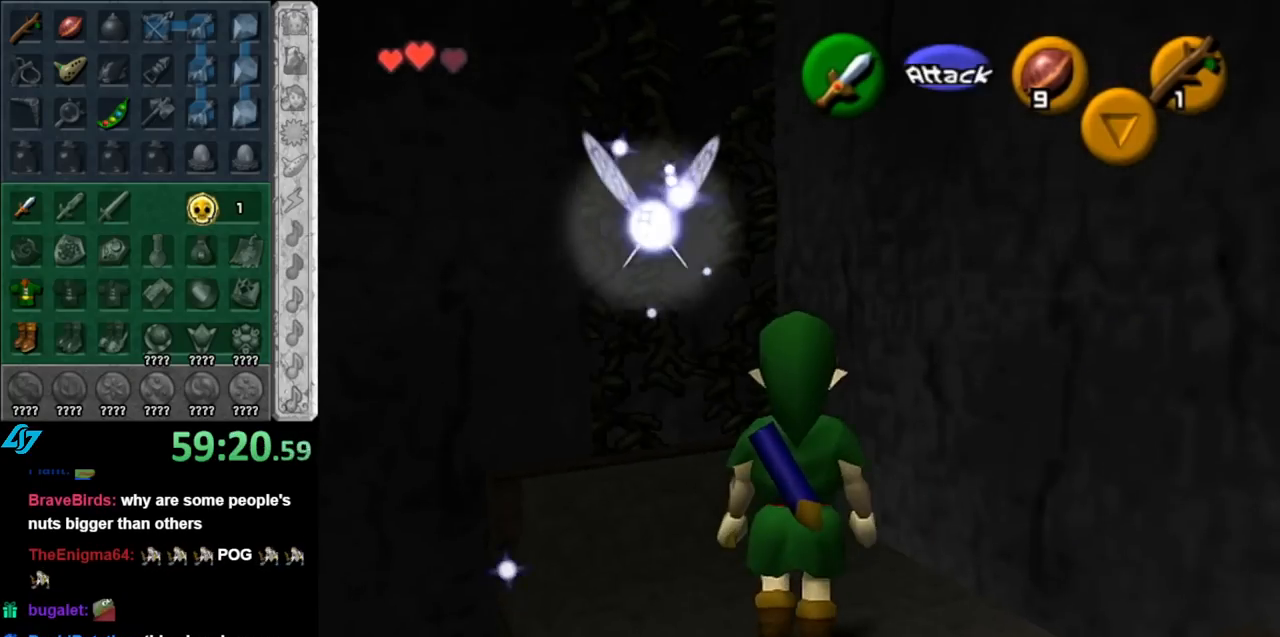
{"buttons": ["L1"], "left_stick": "up", "right_stick": "center", "events": [[67, "left_stick", "up-left"], [350, "left_stick", "up"], [467, "L1", "down"]]}
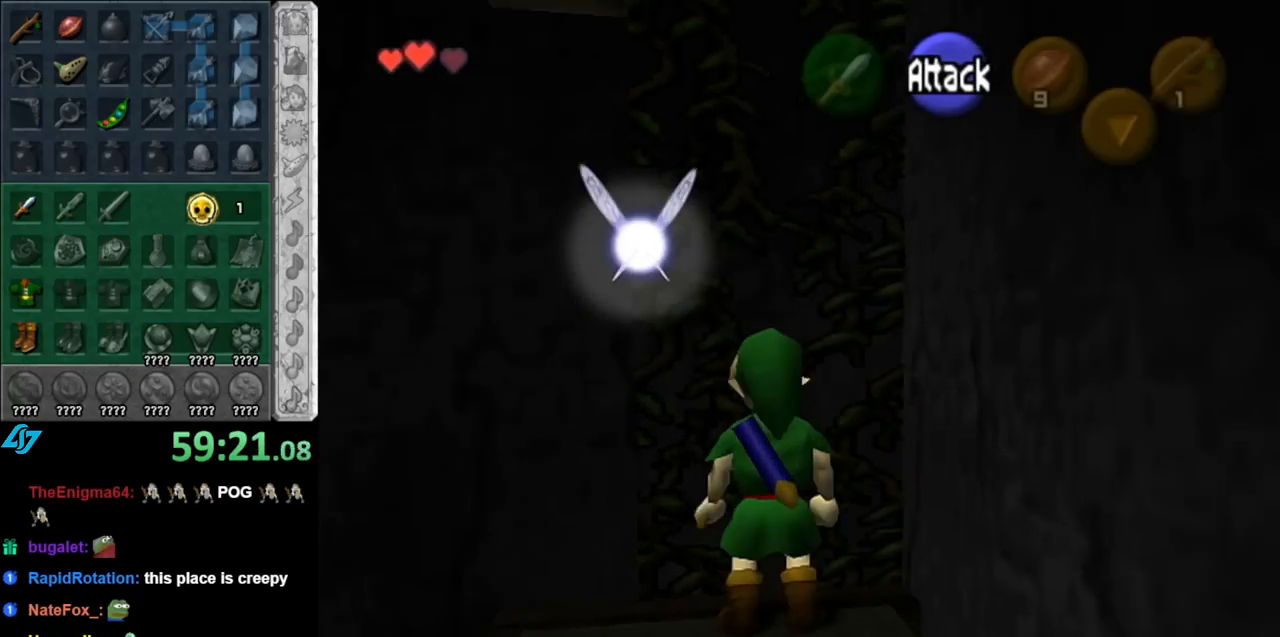
{"buttons": [], "left_stick": "up", "right_stick": "center", "events": [[183, "L1", "up"]]}
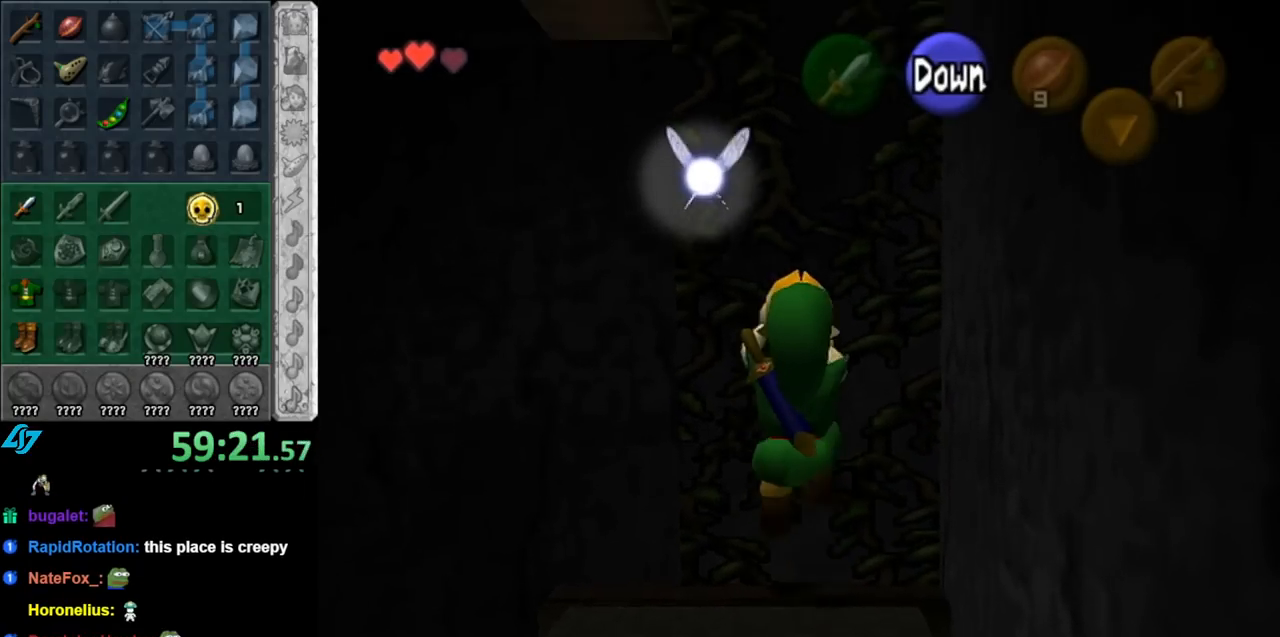
{"buttons": [], "left_stick": "up", "right_stick": "center", "events": []}
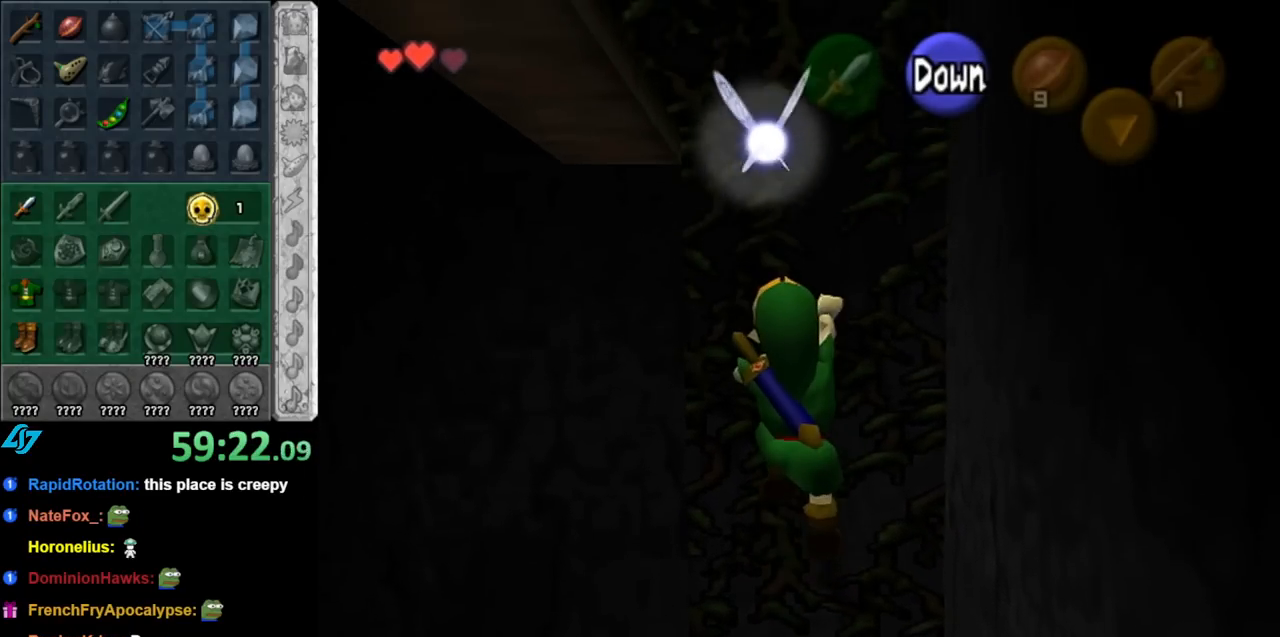
{"buttons": [], "left_stick": "up", "right_stick": "center", "events": []}
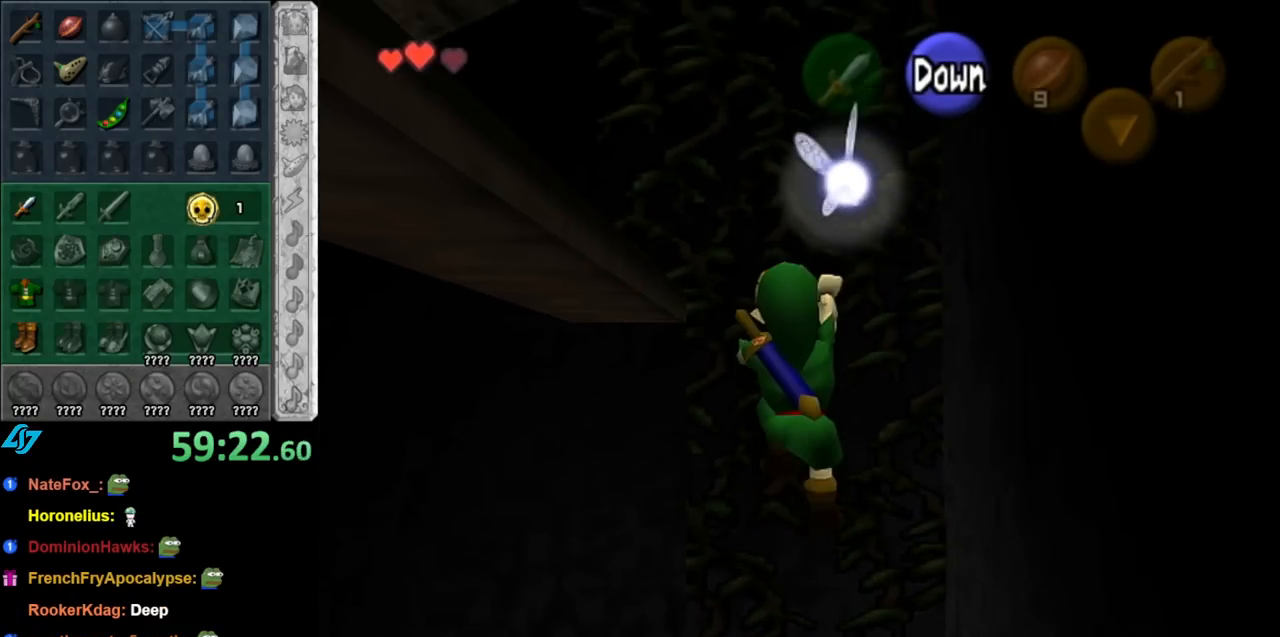
{"buttons": [], "left_stick": "left", "right_stick": "center", "events": [[333, "left_stick", "up-left"], [433, "left_stick", "left"]]}
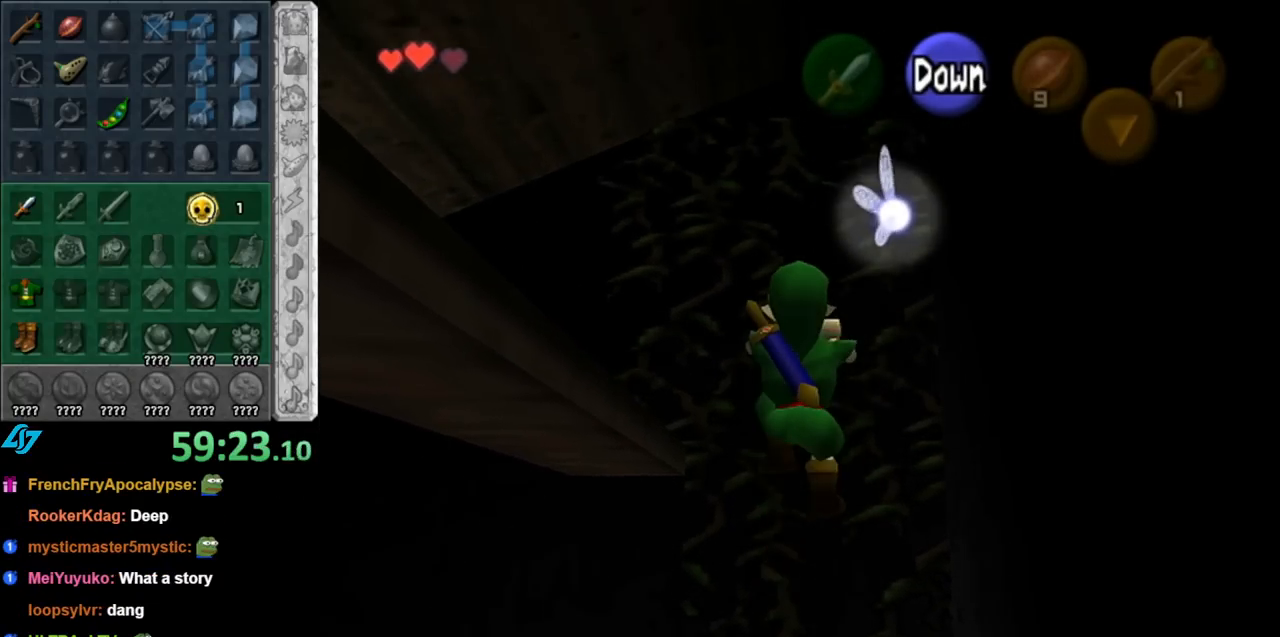
{"buttons": [], "left_stick": "left", "right_stick": "center", "events": []}
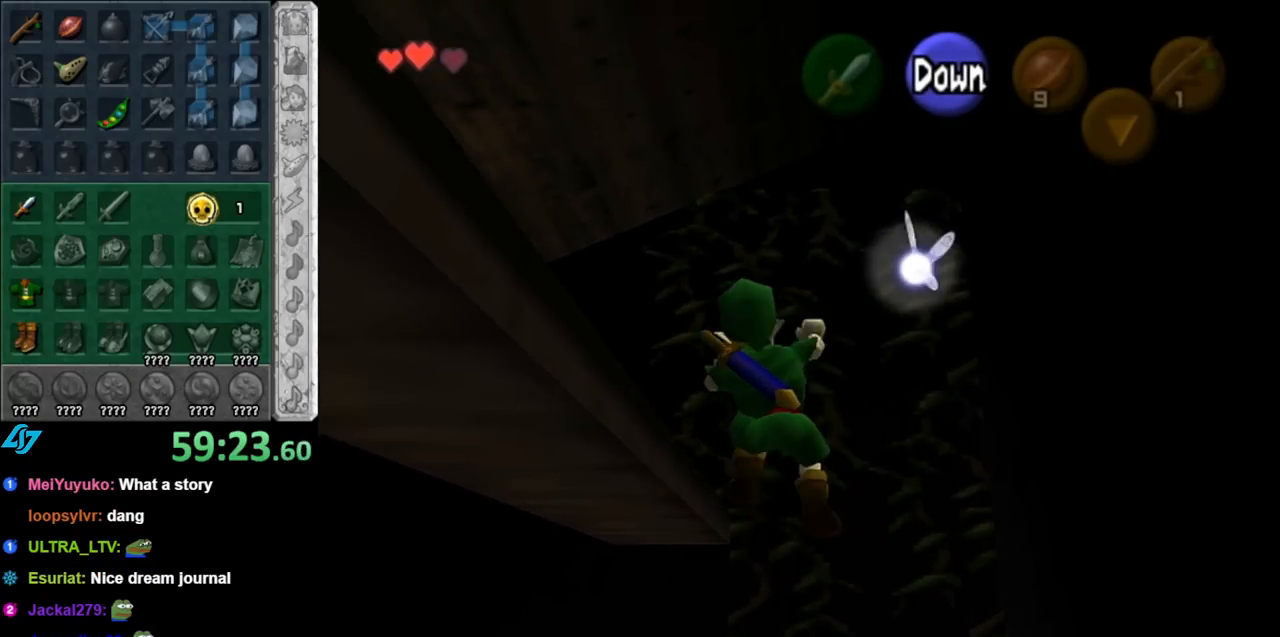
{"buttons": ["L1"], "left_stick": "center", "right_stick": "center", "events": [[283, "L1", "down"], [283, "left_stick", "center"], [367, "A", "down"], [467, "A", "up"]]}
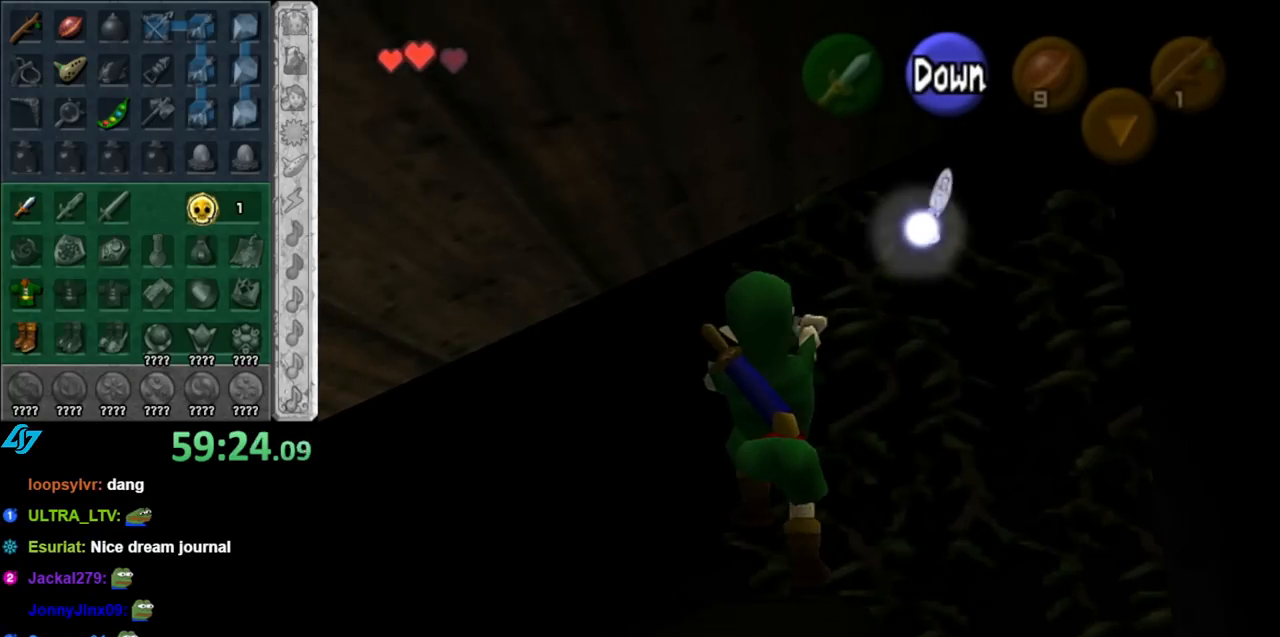
{"buttons": ["L1"], "left_stick": "center", "right_stick": "center", "events": [[67, "L1", "up"], [217, "left_stick", "down"], [350, "L1", "down"], [383, "left_stick", "center"]]}
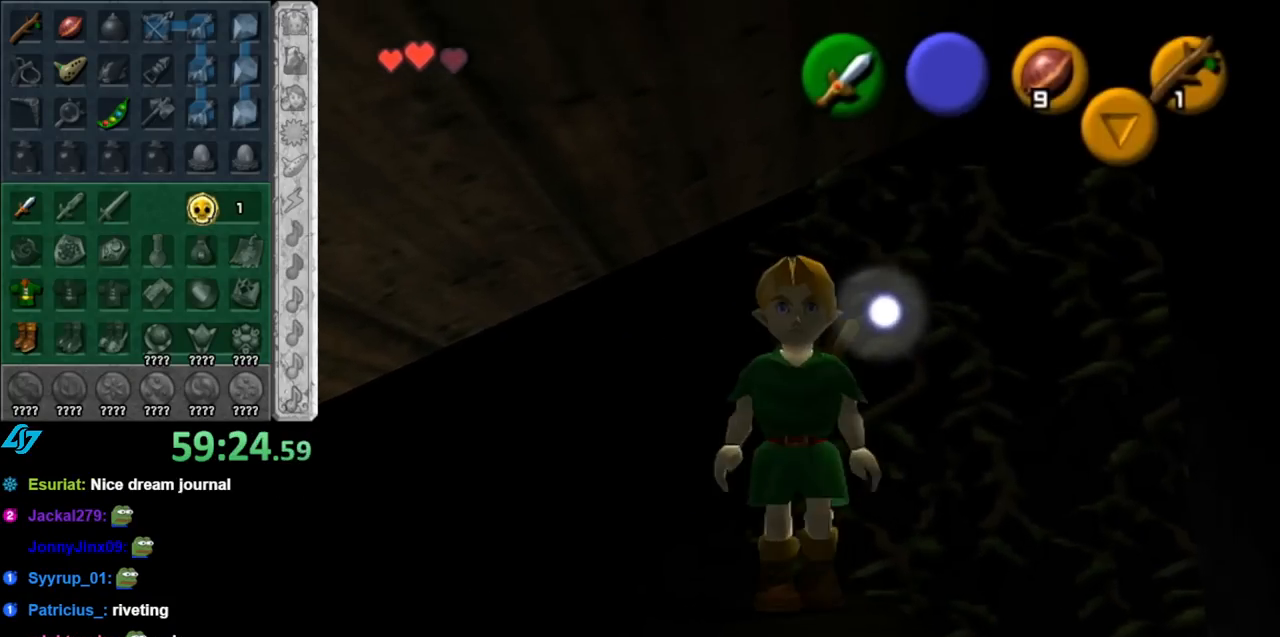
{"buttons": ["L1"], "left_stick": "up", "right_stick": "center", "events": [[283, "left_stick", "up"]]}
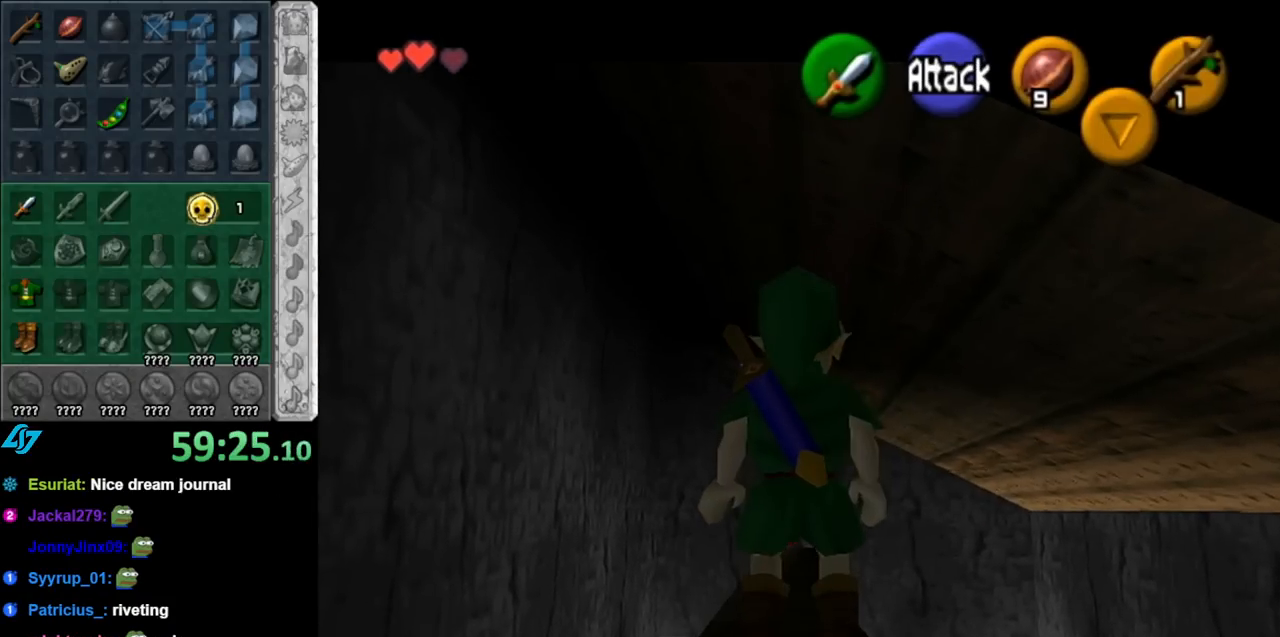
{"buttons": ["L1"], "left_stick": "up", "right_stick": "center", "events": [[100, "A", "down"], [217, "A", "up"]]}
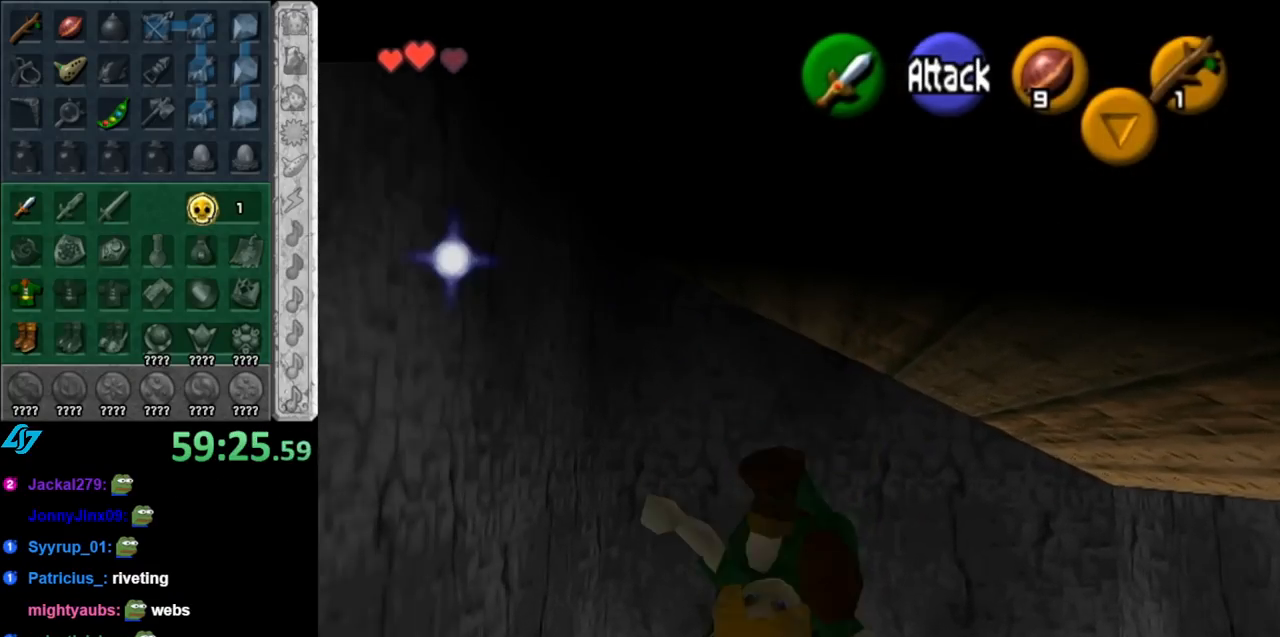
{"buttons": ["L1"], "left_stick": "up-left", "right_stick": "center", "events": [[400, "left_stick", "up-left"]]}
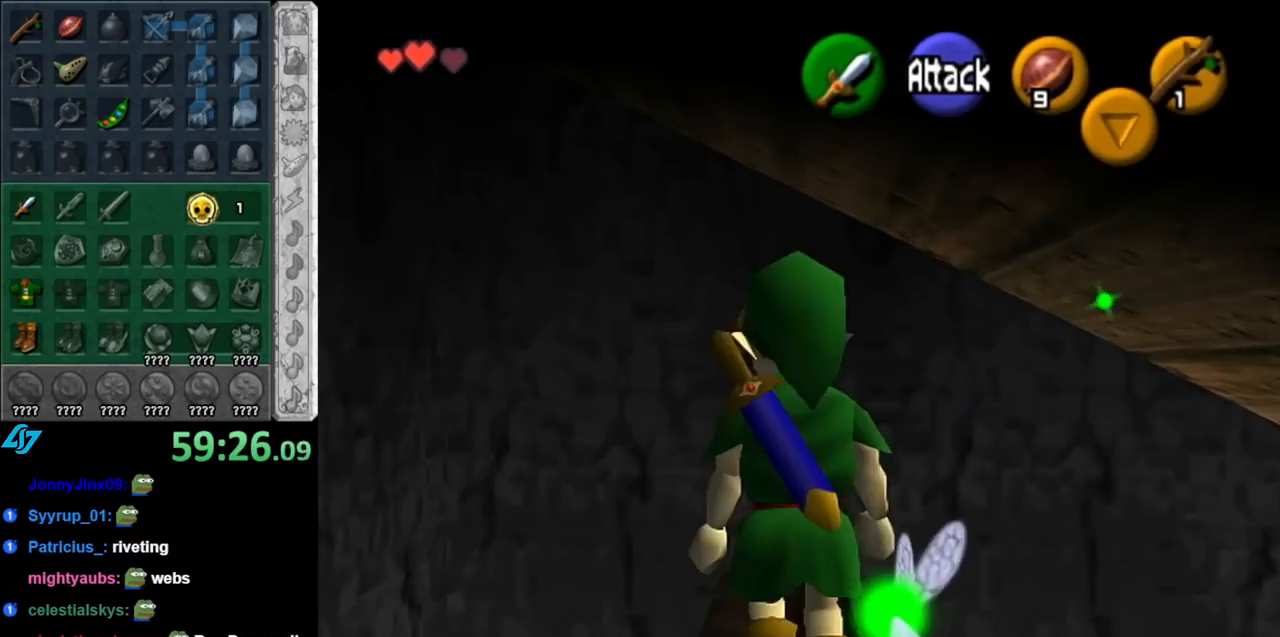
{"buttons": ["L1"], "left_stick": "up-left", "right_stick": "center", "events": []}
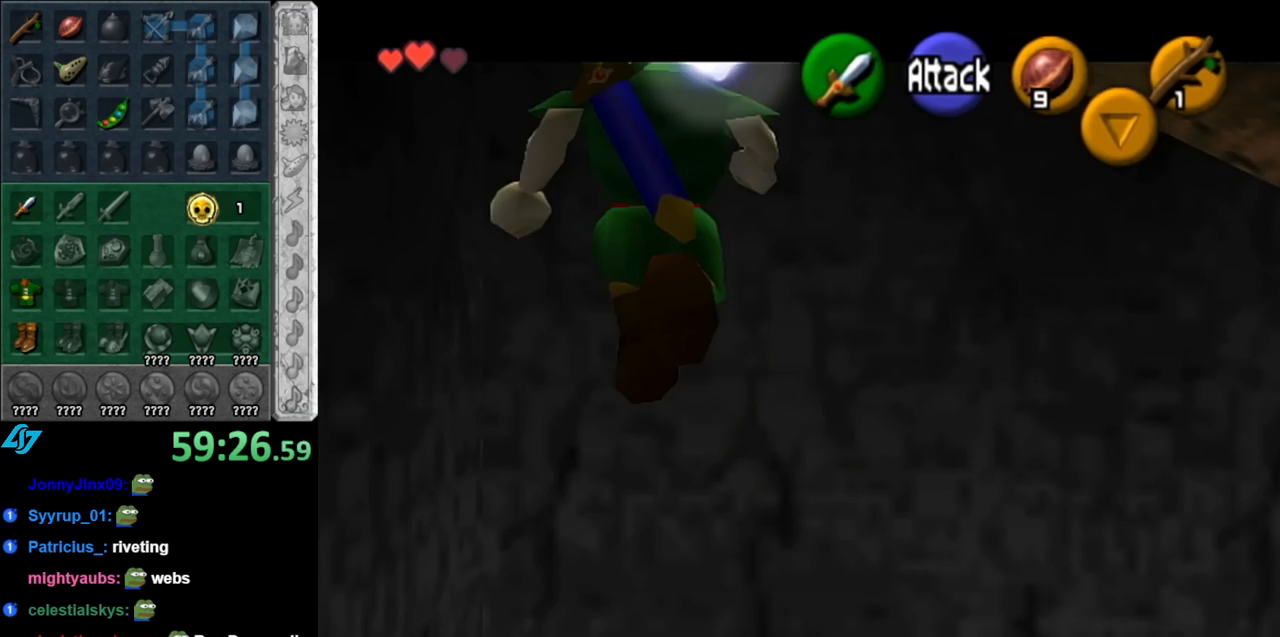
{"buttons": ["L1"], "left_stick": "up-right", "right_stick": "center", "events": [[33, "left_stick", "up"], [150, "left_stick", "up-right"]]}
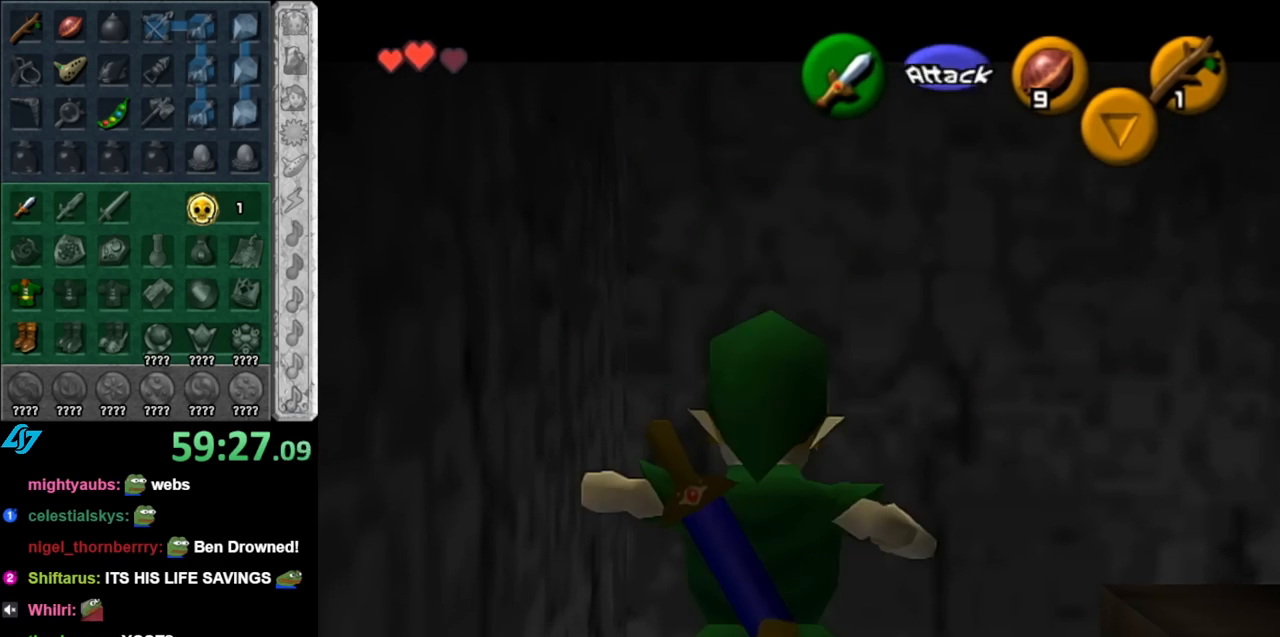
{"buttons": [], "left_stick": "up-right", "right_stick": "center", "events": [[67, "left_stick", "center"], [117, "L1", "up"], [367, "left_stick", "right"], [467, "left_stick", "up-right"]]}
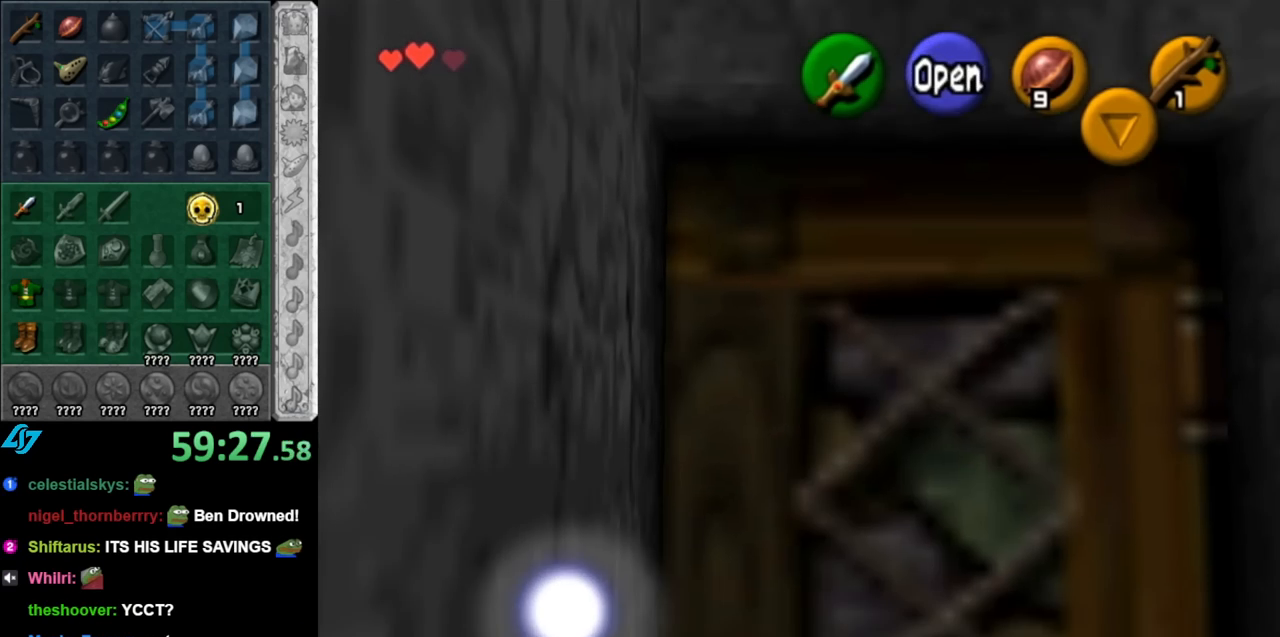
{"buttons": ["A"], "left_stick": "center", "right_stick": "center", "events": [[83, "left_stick", "up"], [183, "A", "down"], [217, "left_stick", "center"], [250, "A", "up"], [317, "A", "down"], [400, "A", "up"], [467, "A", "down"]]}
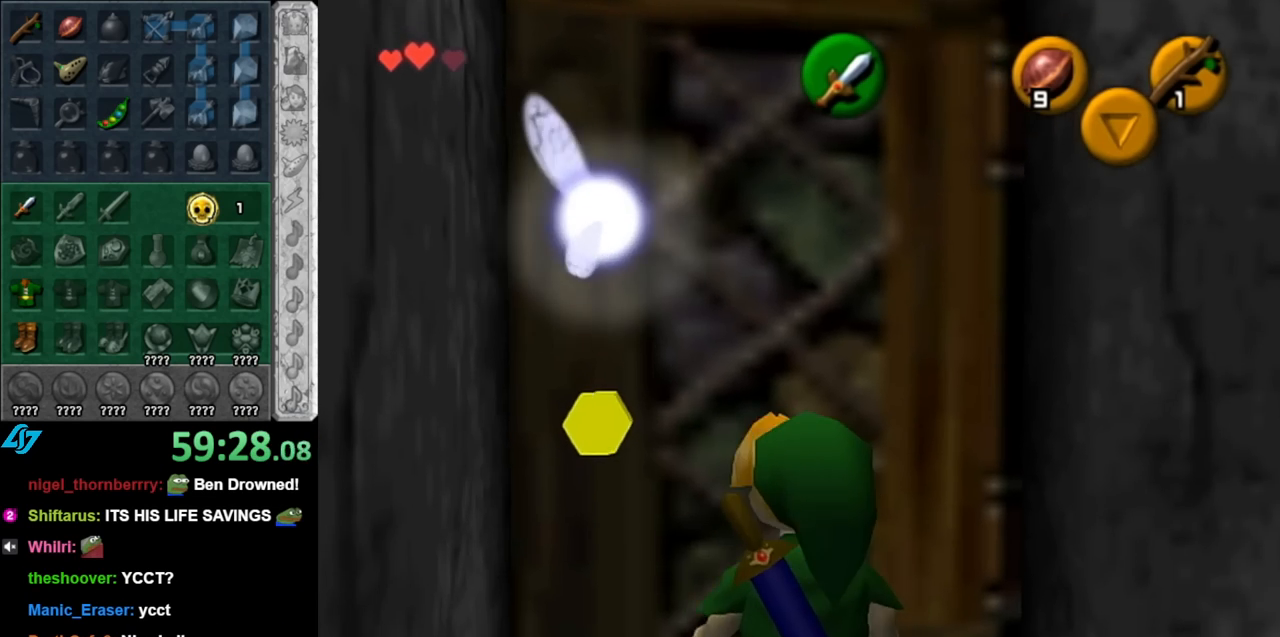
{"buttons": [], "left_stick": "center", "right_stick": "center", "events": [[67, "A", "up"]]}
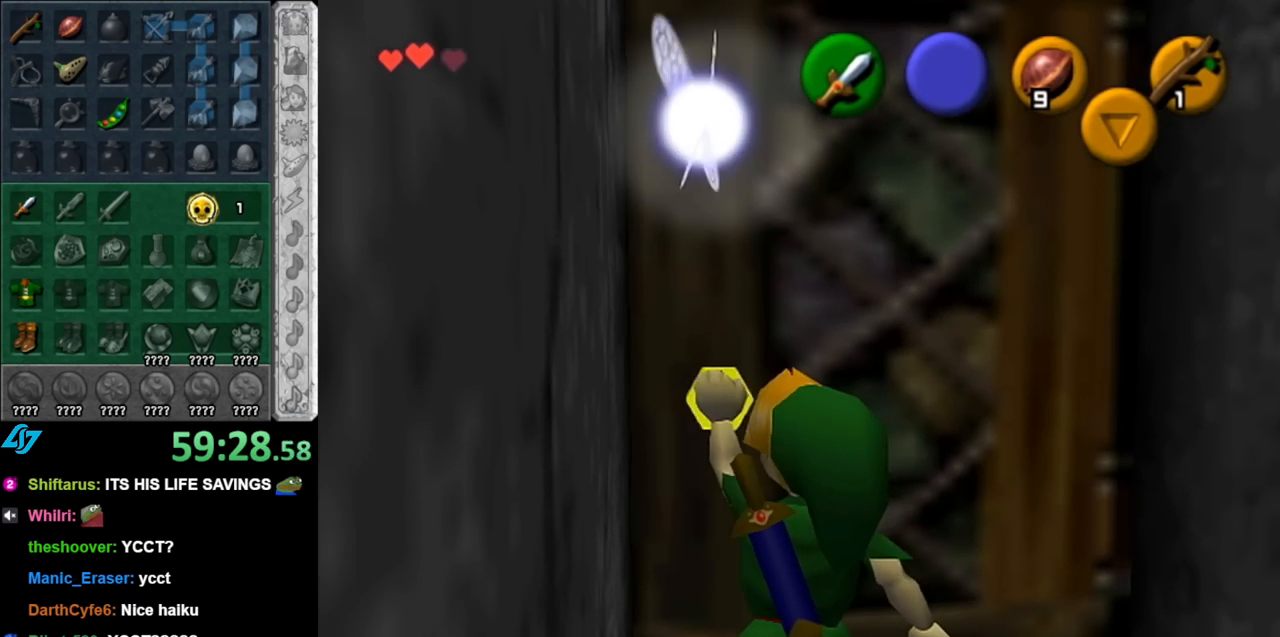
{"buttons": [], "left_stick": "center", "right_stick": "center", "events": []}
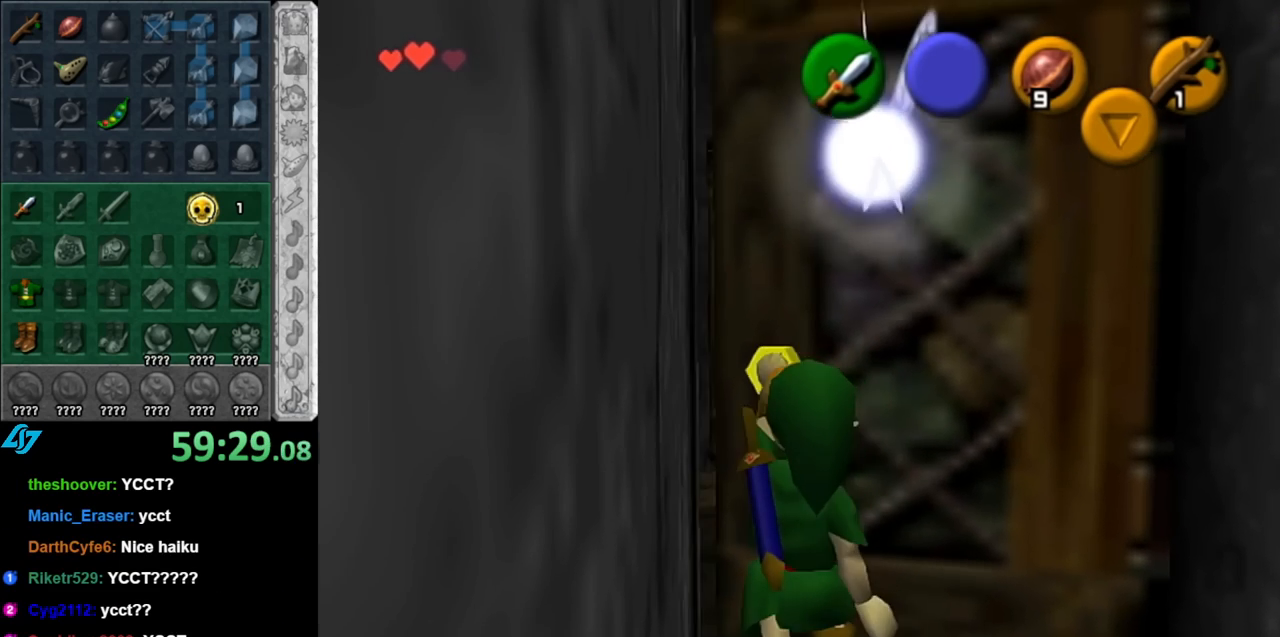
{"buttons": [], "left_stick": "center", "right_stick": "center", "events": []}
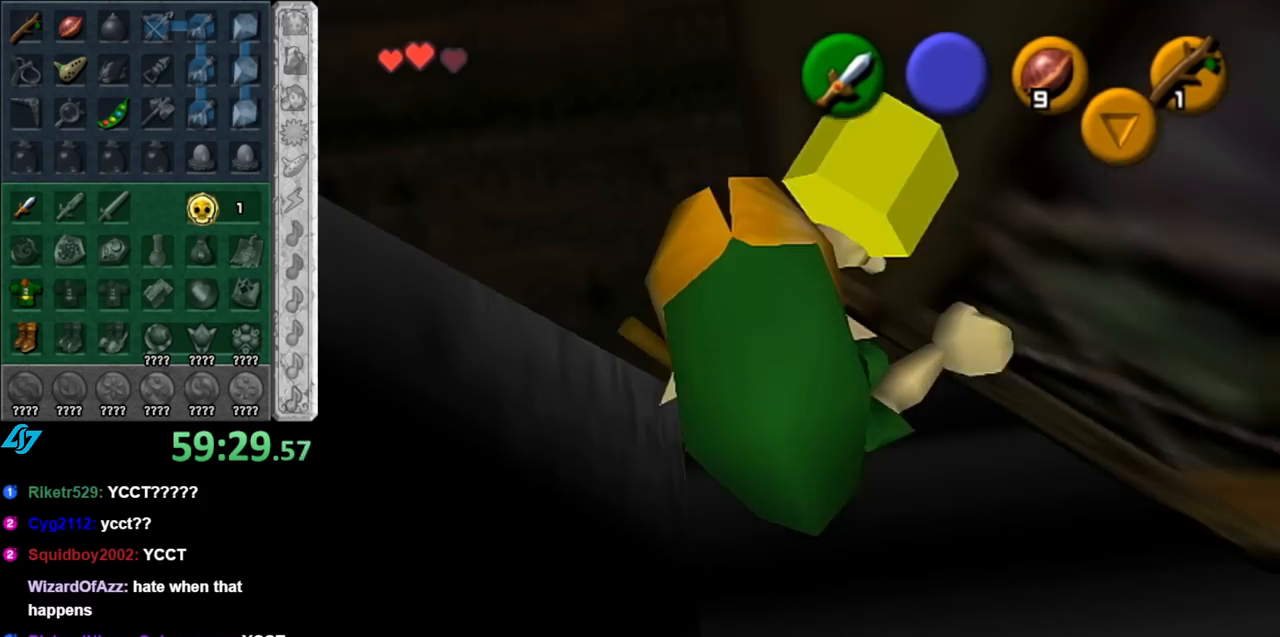
{"buttons": [], "left_stick": "center", "right_stick": "center", "events": []}
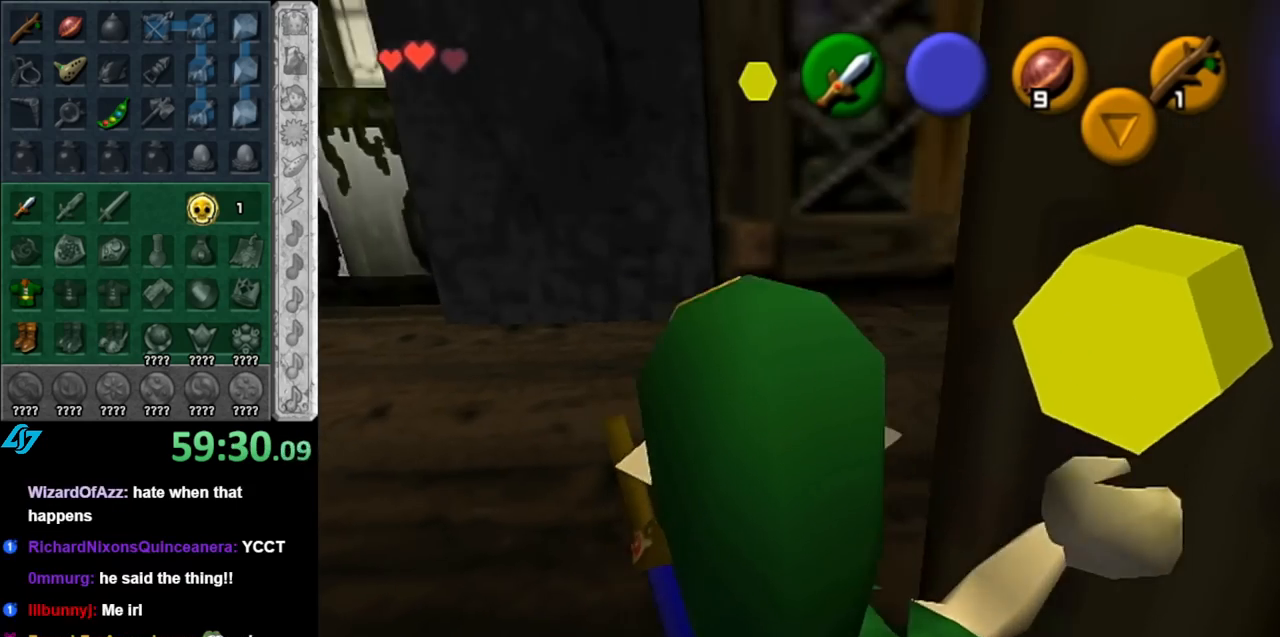
{"buttons": [], "left_stick": "center", "right_stick": "center", "events": []}
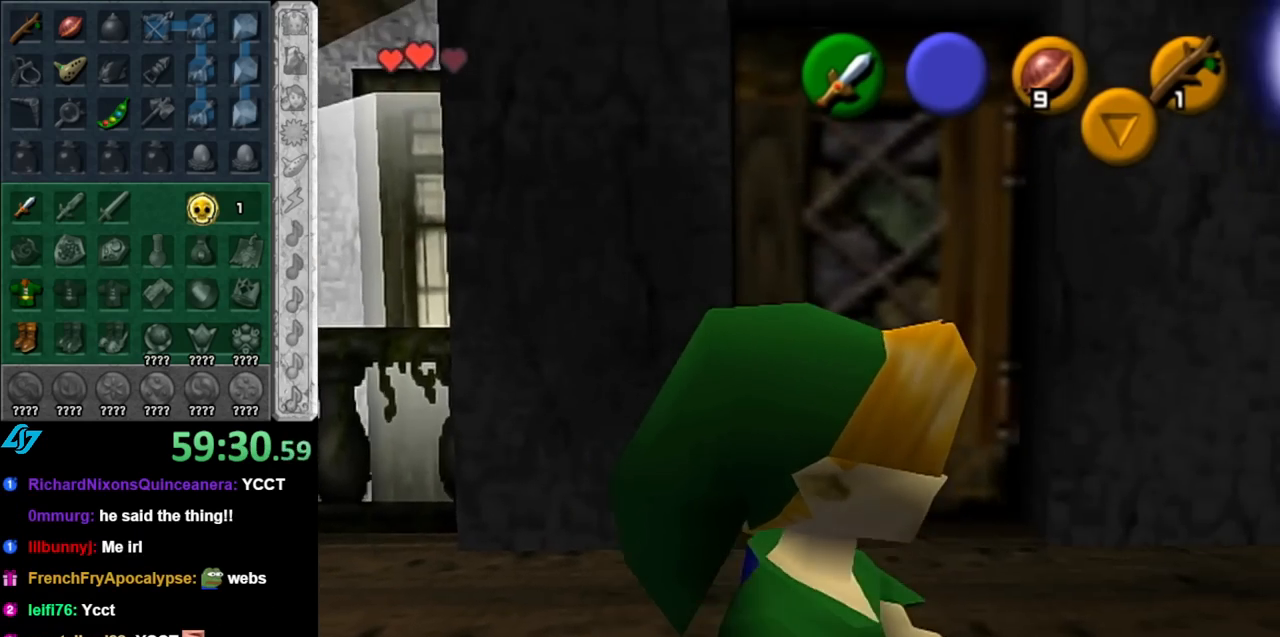
{"buttons": [], "left_stick": "up-left", "right_stick": "center", "events": [[283, "left_stick", "up"], [400, "left_stick", "up-left"]]}
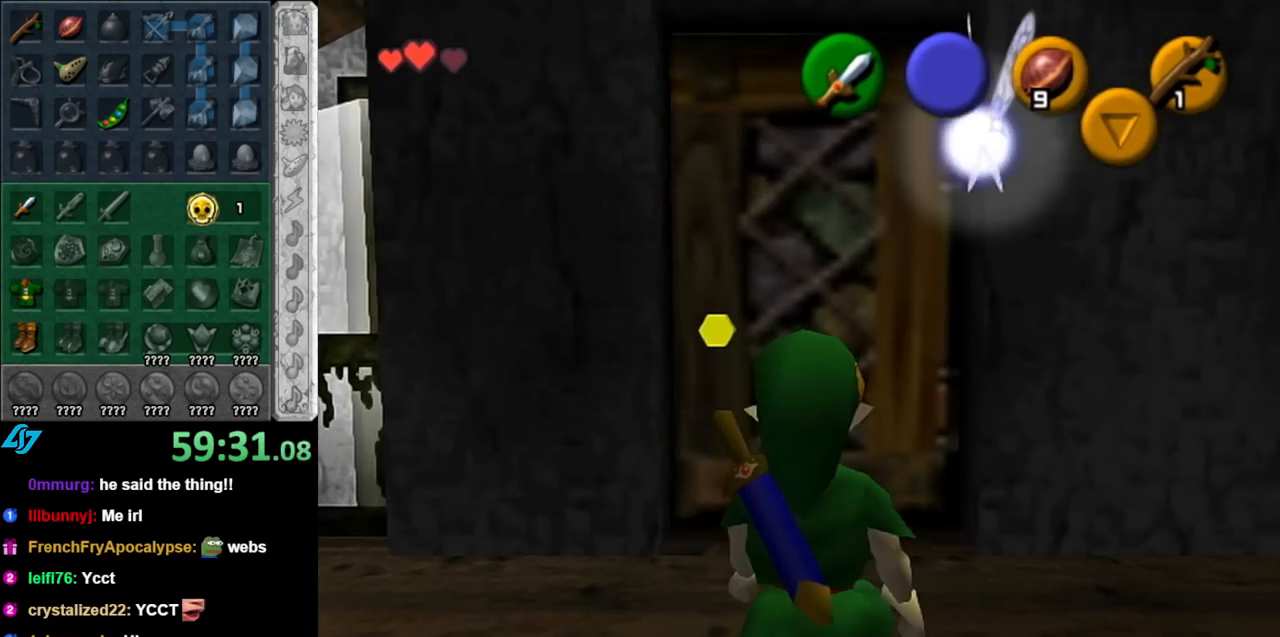
{"buttons": [], "left_stick": "left", "right_stick": "center", "events": [[100, "left_stick", "left"]]}
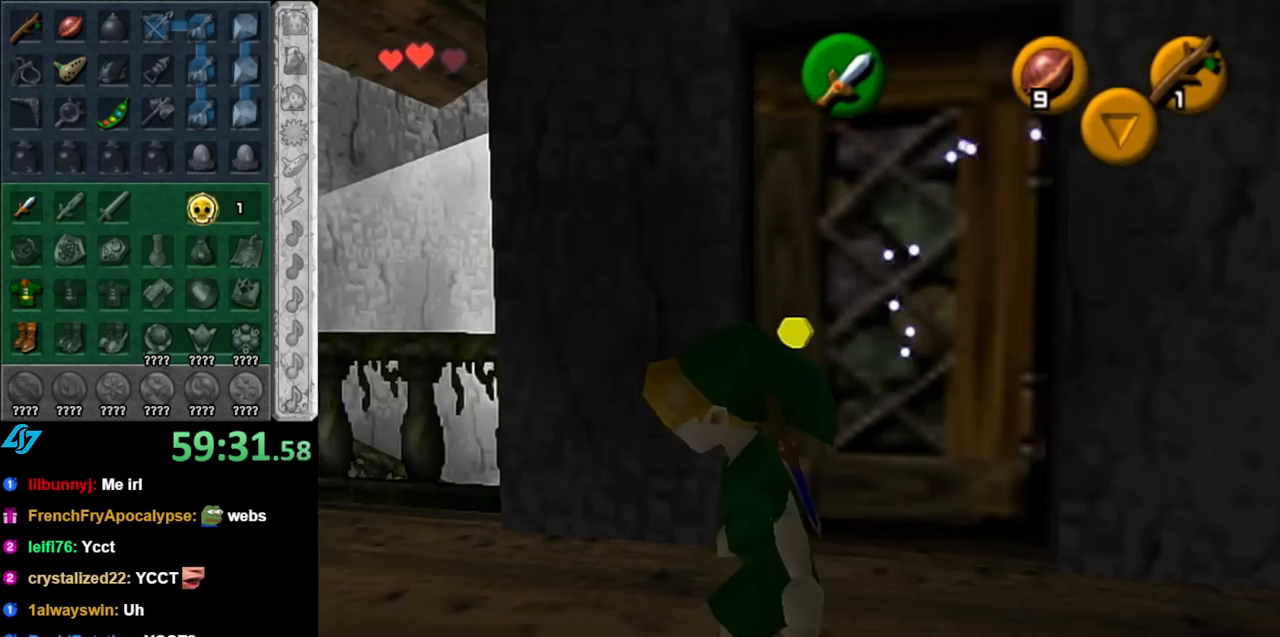
{"buttons": ["L1"], "left_stick": "down-right", "right_stick": "center", "events": [[33, "left_stick", "center"], [317, "left_stick", "down-right"], [500, "L1", "down"]]}
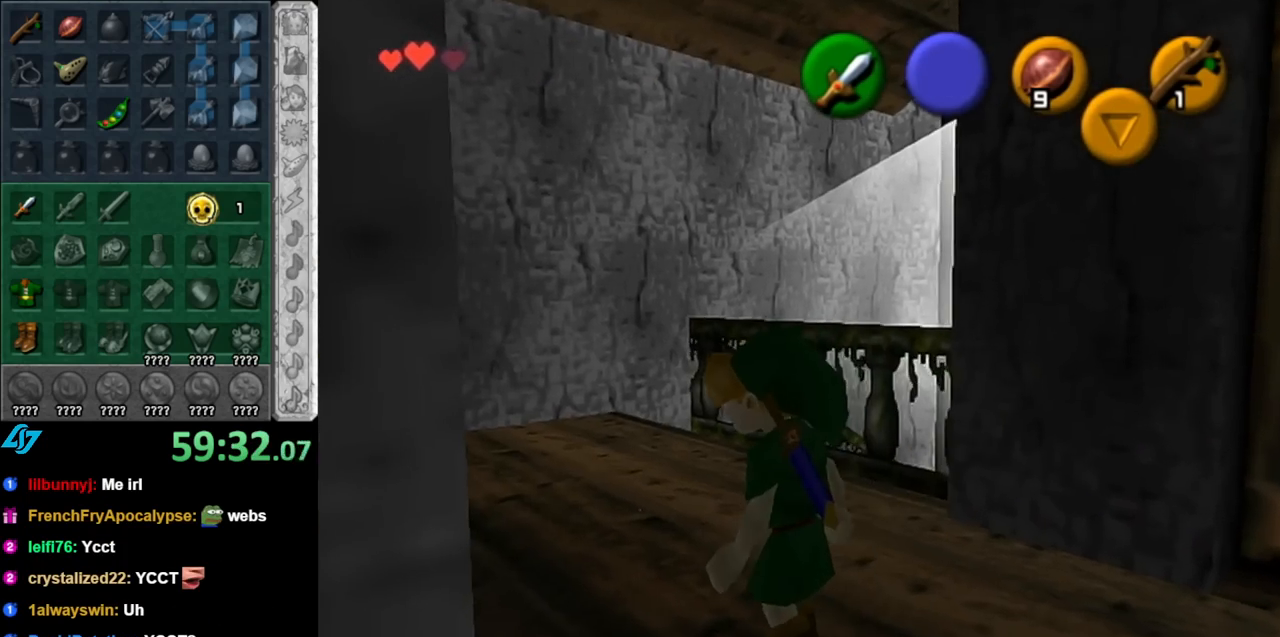
{"buttons": [], "left_stick": "down", "right_stick": "center", "events": [[33, "left_stick", "center"], [217, "L1", "up"], [467, "left_stick", "down"]]}
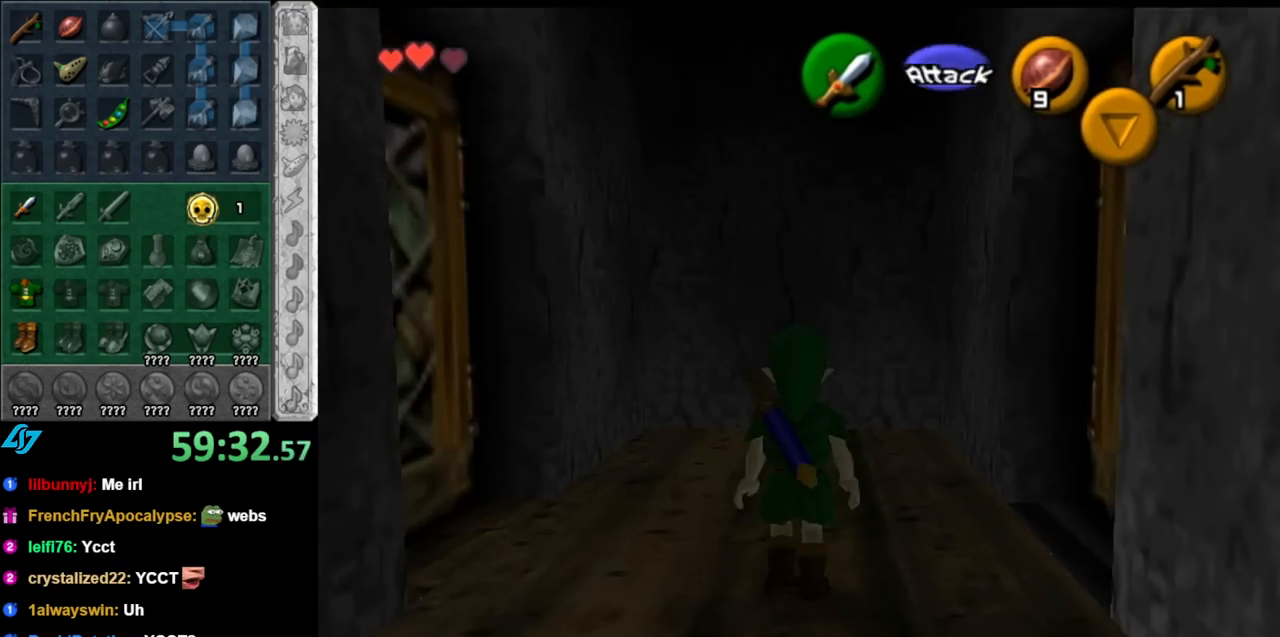
{"buttons": [], "left_stick": "down", "right_stick": "center", "events": []}
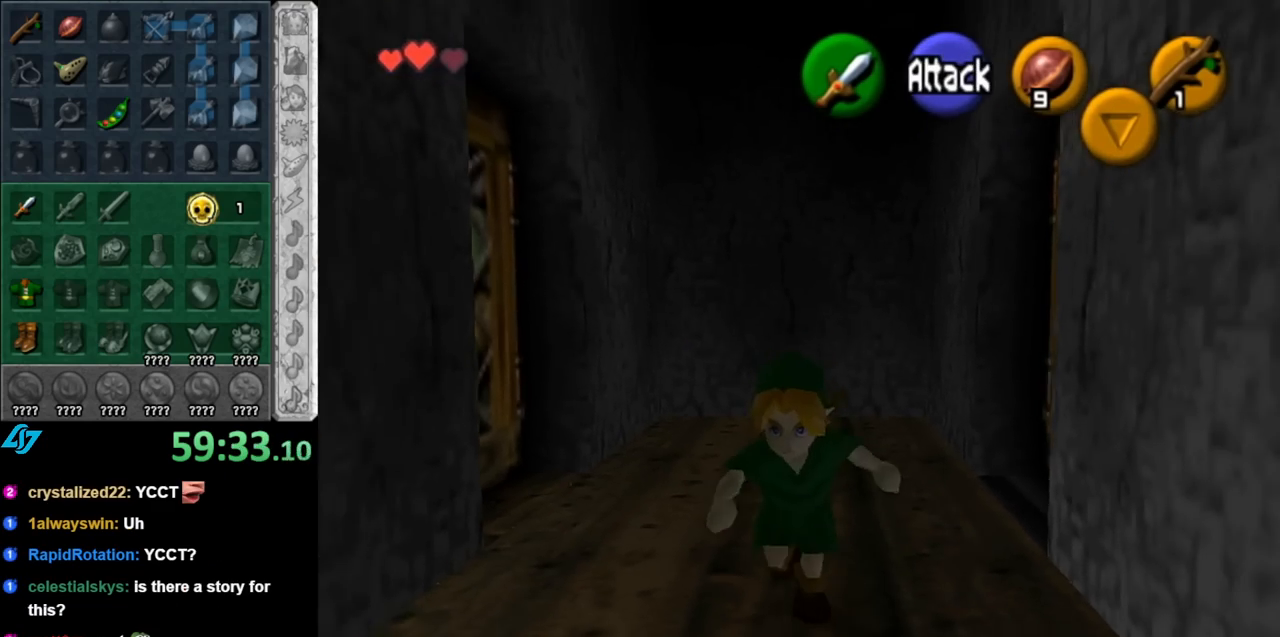
{"buttons": [], "left_stick": "left", "right_stick": "center", "events": [[83, "left_stick", "down-left"], [367, "left_stick", "left"]]}